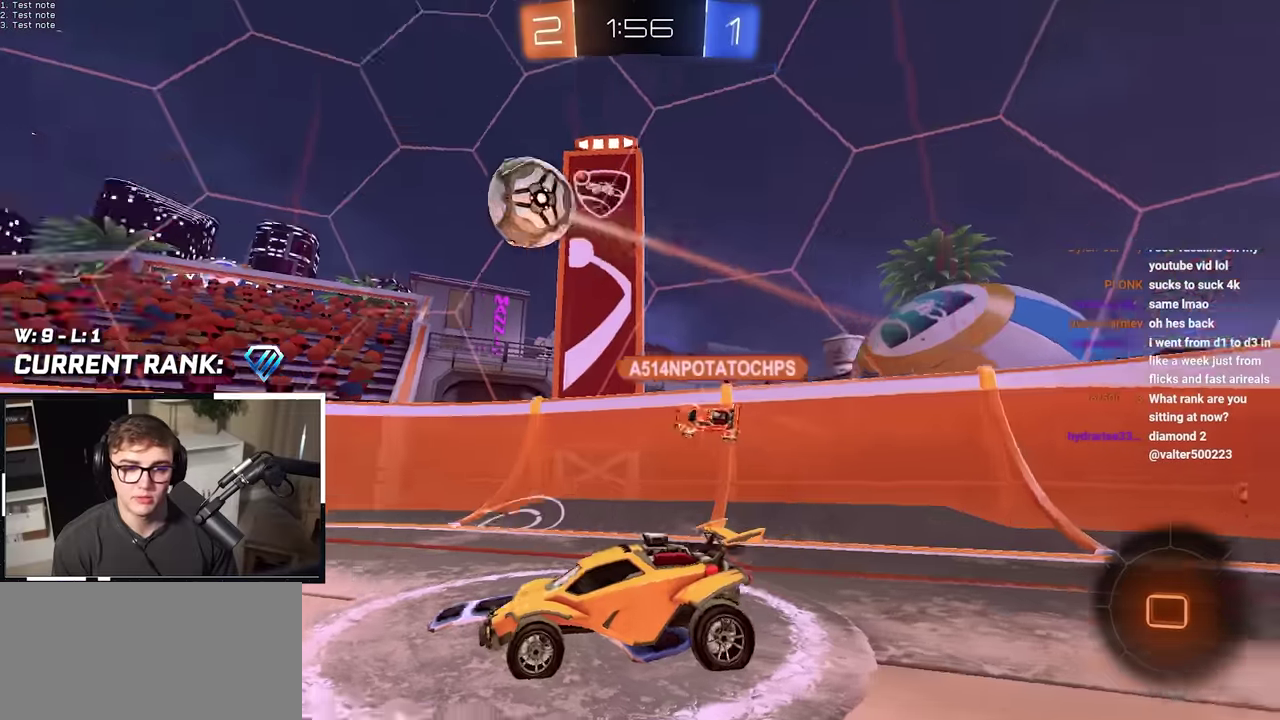
Gameplay with a controller (PlayStation layout); each line is a JSON object with the inputs held at the frame after it. "events" lists button and stick changes between this image and that frame as [ms after this image, input, new state], when the widget could be followed in between. Not read: HOME L1 L3 R1 R3.
{"buttons": [], "left_stick": "center", "right_stick": "center", "events": []}
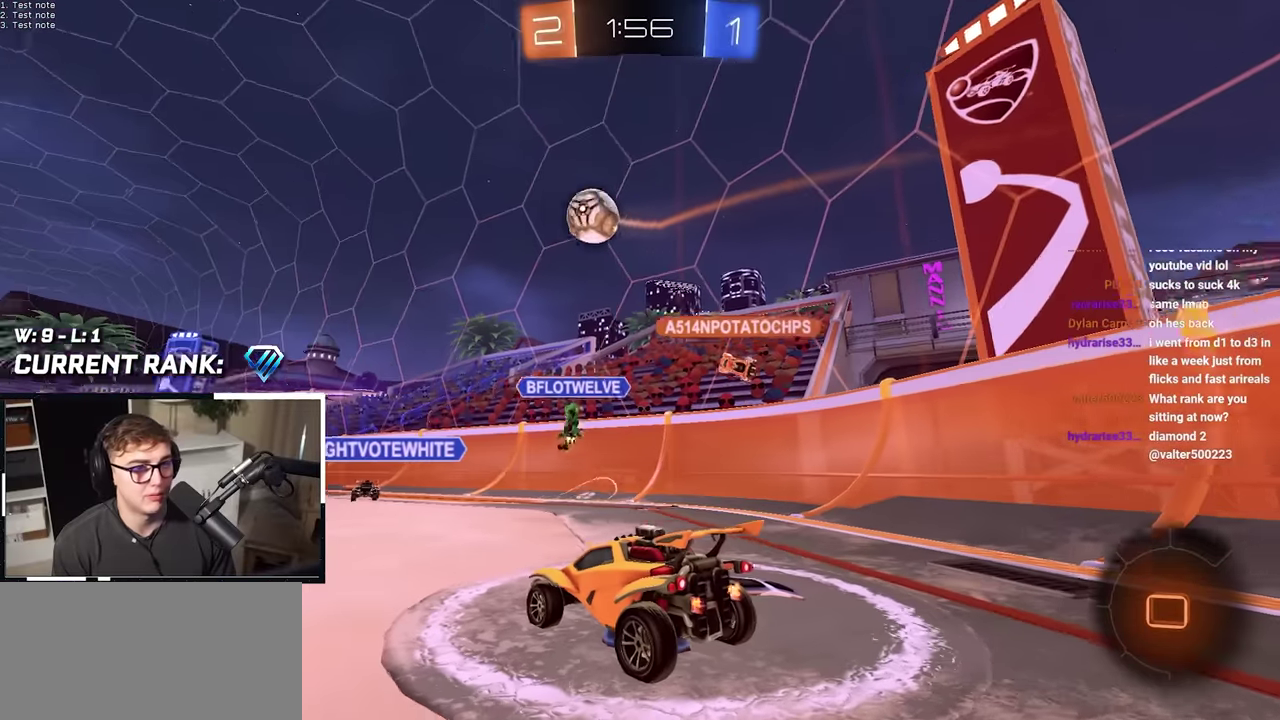
{"buttons": [], "left_stick": "down", "right_stick": "center", "events": [[83, "left_stick", "up-left"], [200, "left_stick", "center"], [400, "left_stick", "down"]]}
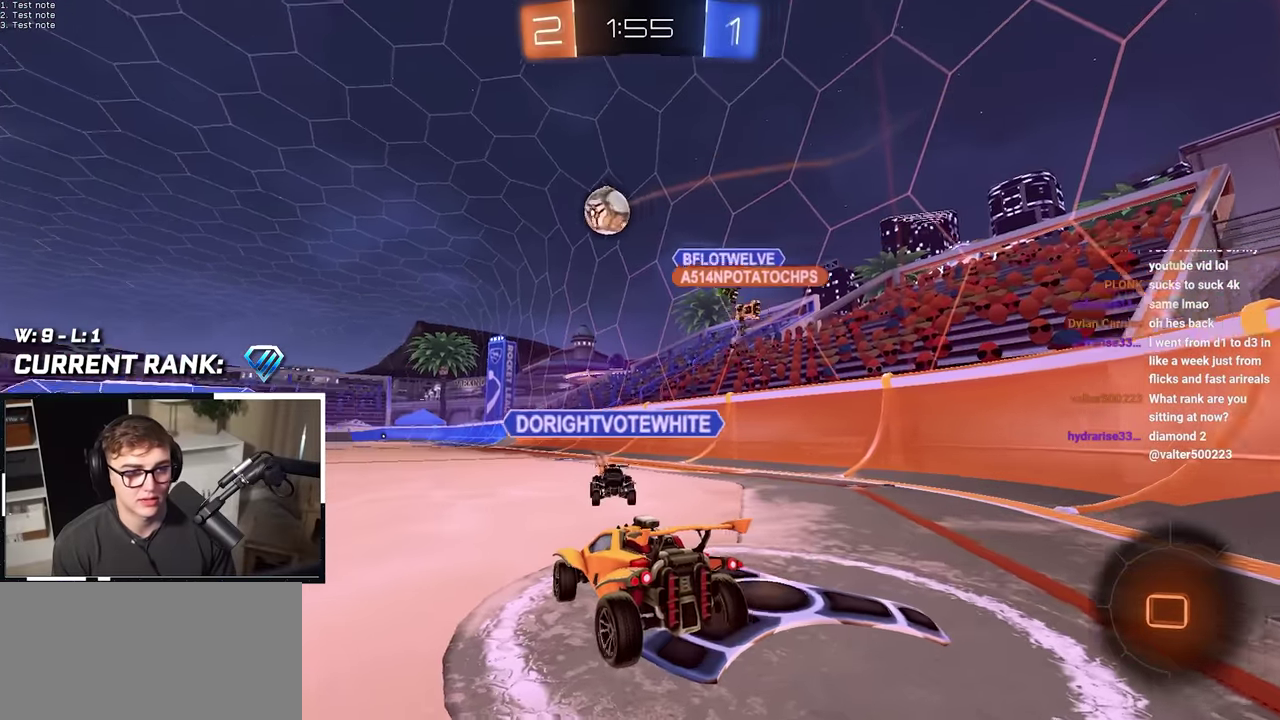
{"buttons": [], "left_stick": "center", "right_stick": "center", "events": [[117, "left_stick", "center"]]}
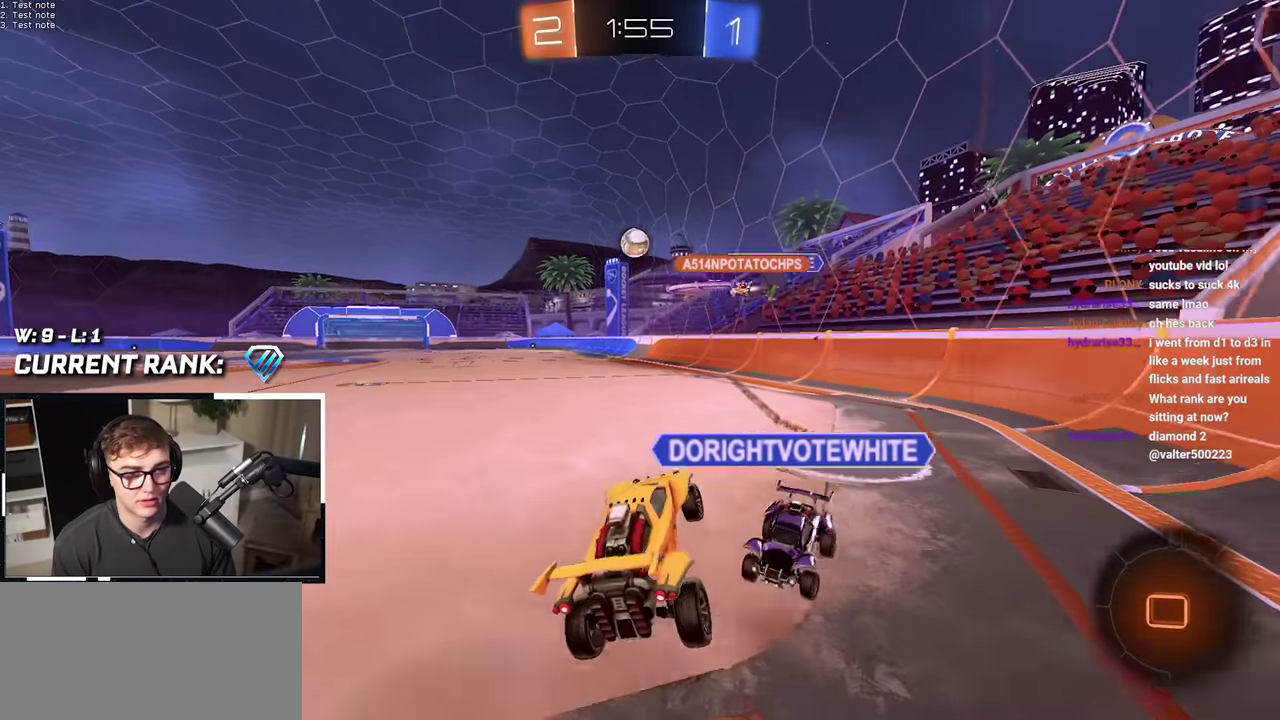
{"buttons": [], "left_stick": "up", "right_stick": "center", "events": [[283, "left_stick", "up"]]}
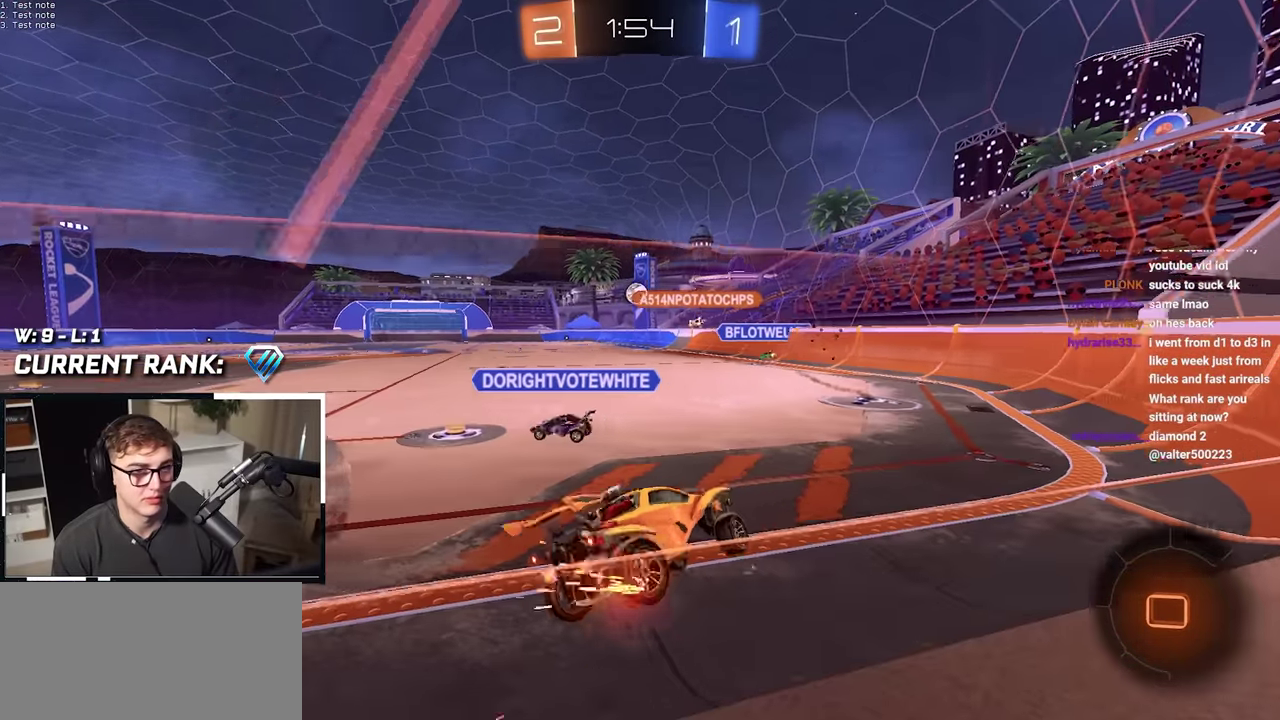
{"buttons": [], "left_stick": "center", "right_stick": "center", "events": [[17, "left_stick", "up-left"], [450, "left_stick", "center"]]}
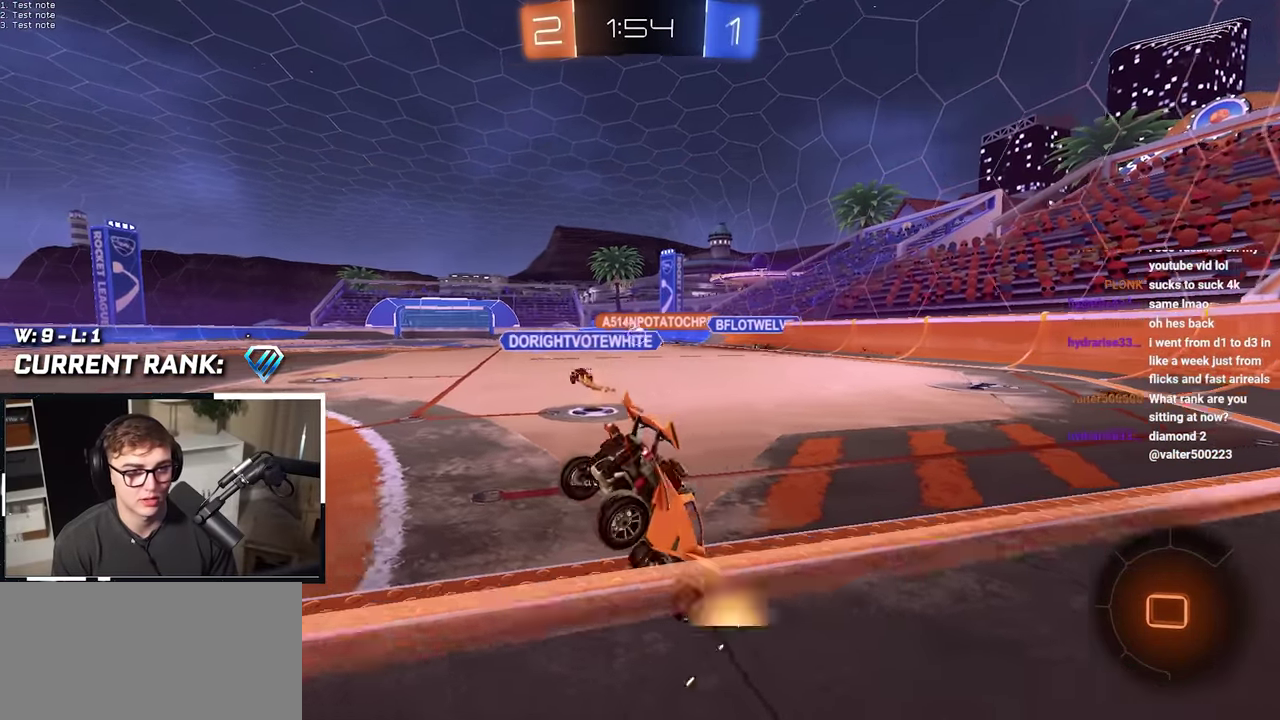
{"buttons": [], "left_stick": "up-left", "right_stick": "center", "events": [[200, "left_stick", "up-left"]]}
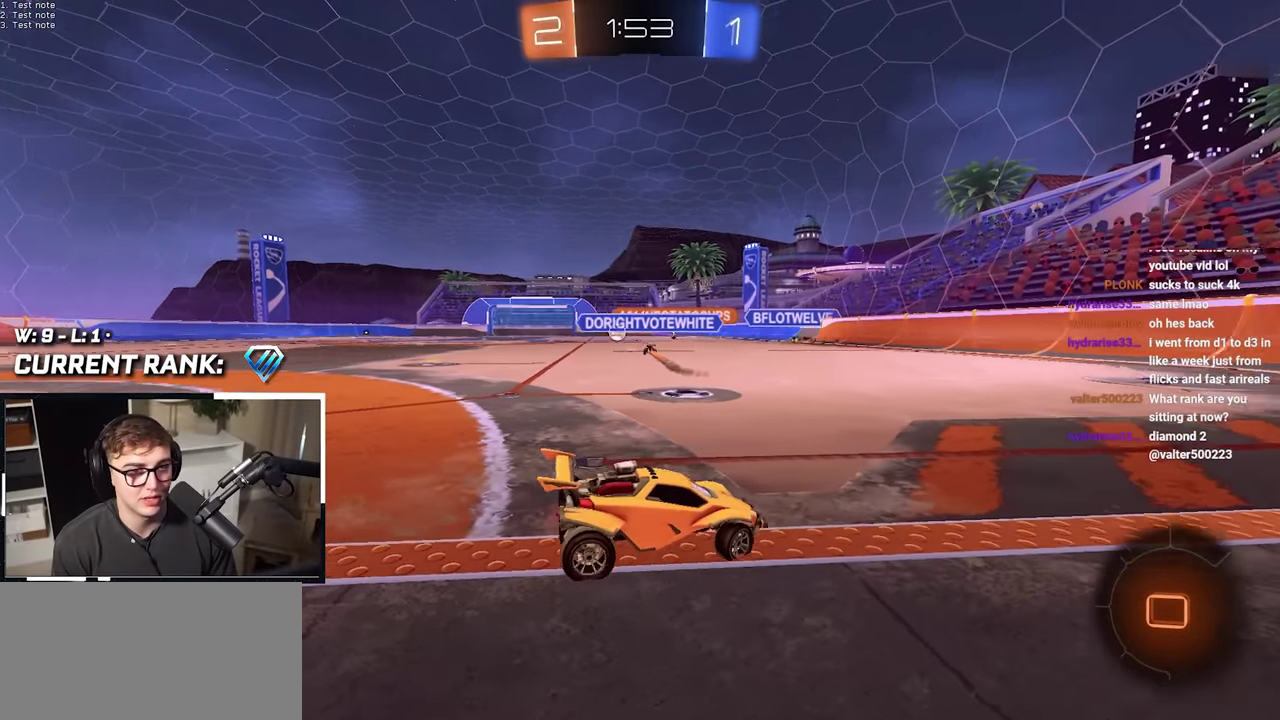
{"buttons": [], "left_stick": "up", "right_stick": "center", "events": [[100, "left_stick", "up"]]}
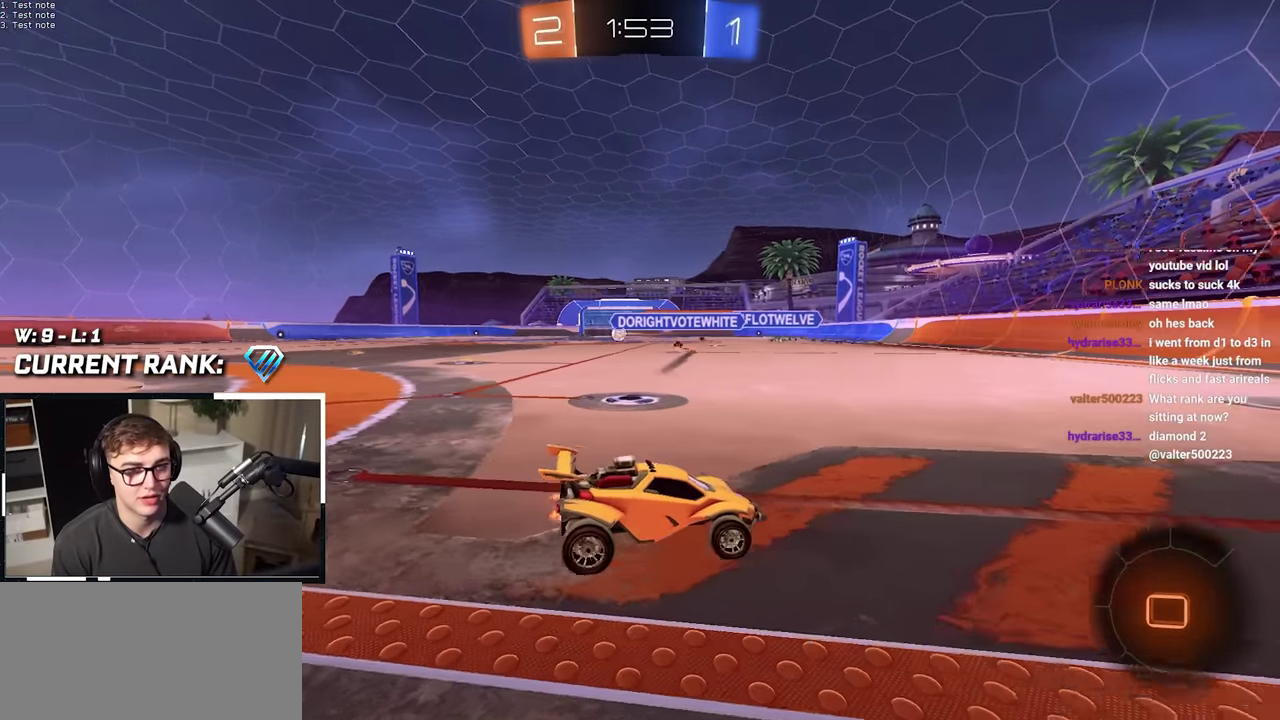
{"buttons": [], "left_stick": "center", "right_stick": "center", "events": [[283, "left_stick", "center"]]}
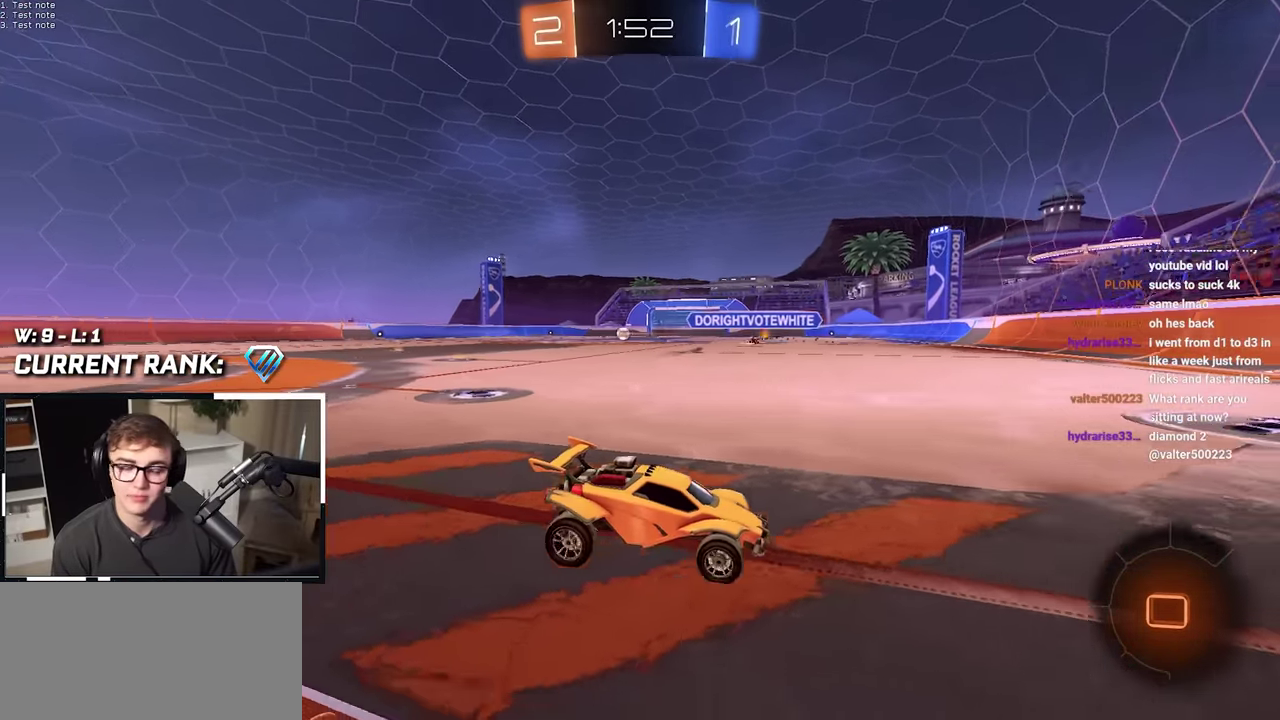
{"buttons": ["R2"], "left_stick": "up-left", "right_stick": "center", "events": [[183, "left_stick", "up-left"], [400, "R2", "down"]]}
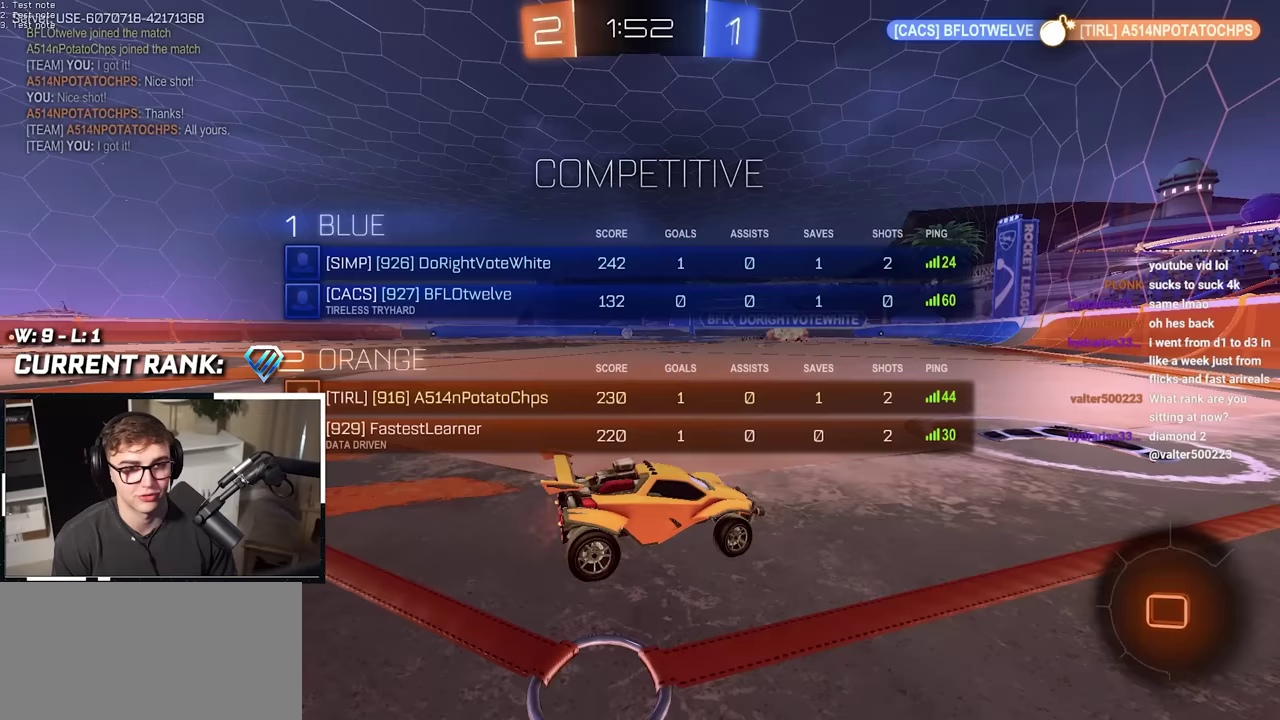
{"buttons": [], "left_stick": "down-right", "right_stick": "center", "events": [[200, "left_stick", "center"], [317, "left_stick", "down"], [367, "R2", "up"], [467, "left_stick", "down-right"]]}
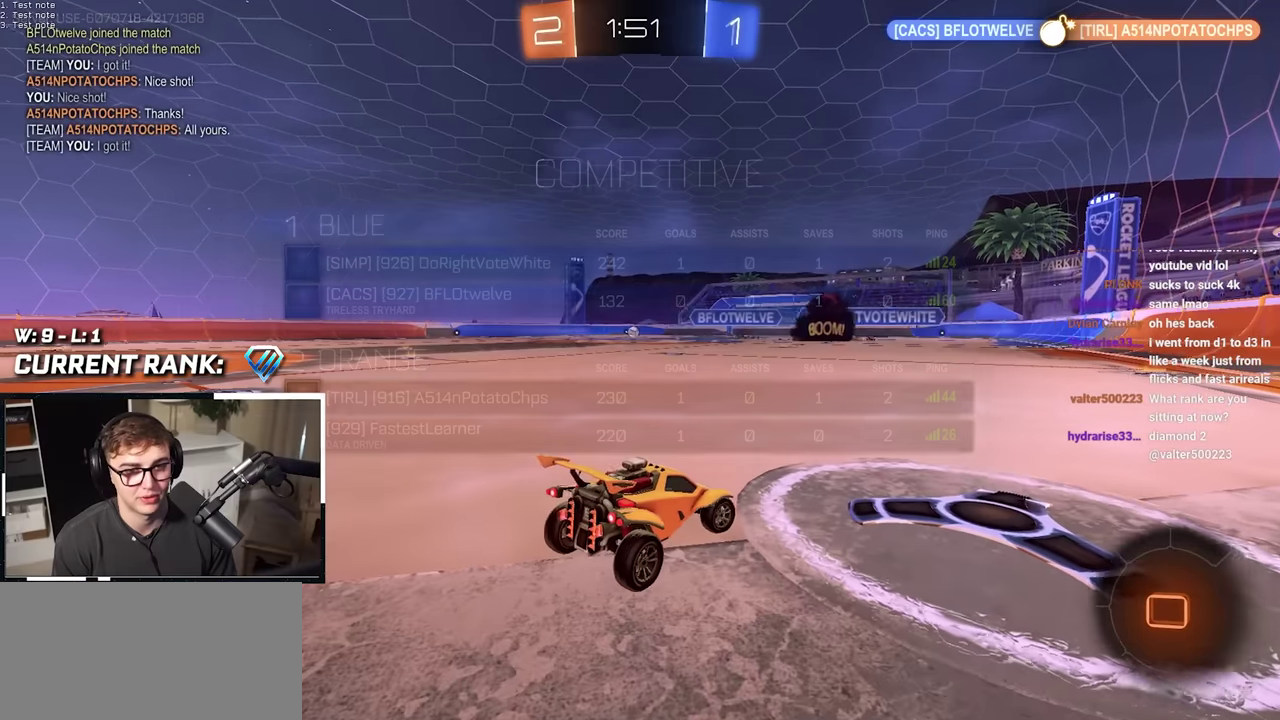
{"buttons": [], "left_stick": "up-right", "right_stick": "center", "events": [[133, "left_stick", "up"], [333, "left_stick", "up-right"]]}
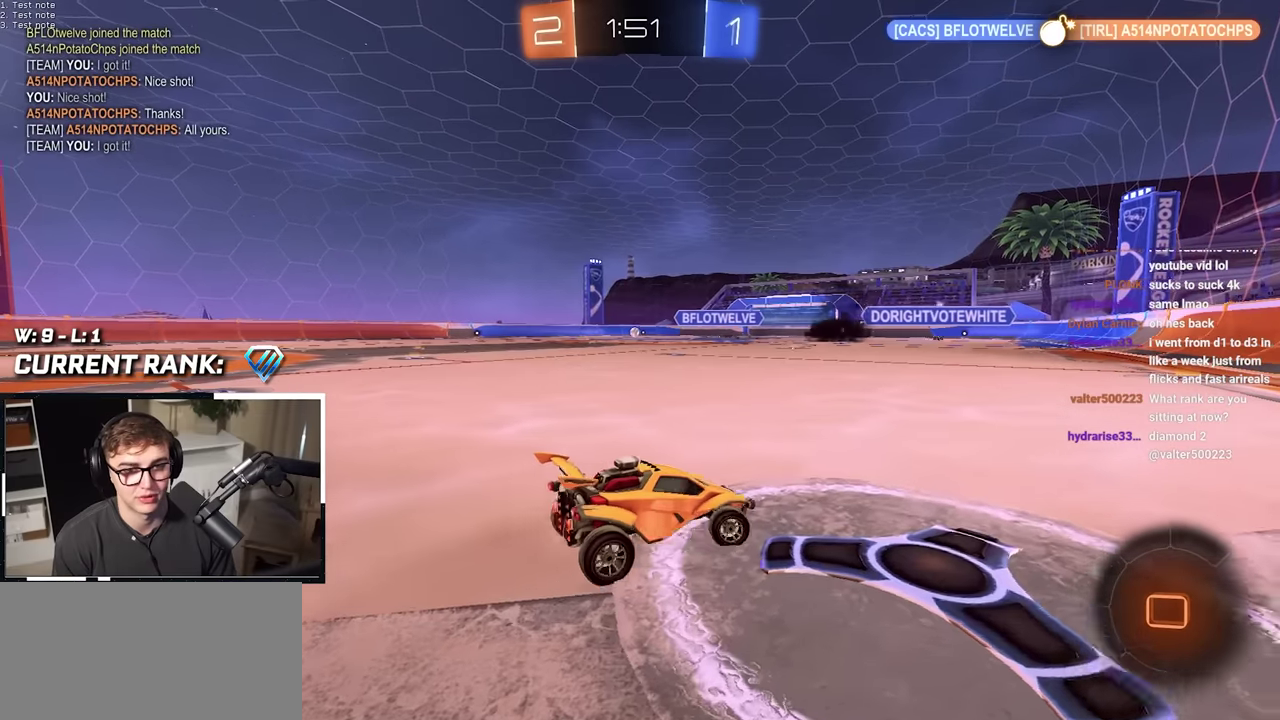
{"buttons": [], "left_stick": "up-left", "right_stick": "center", "events": [[33, "left_stick", "up"], [83, "left_stick", "up-left"]]}
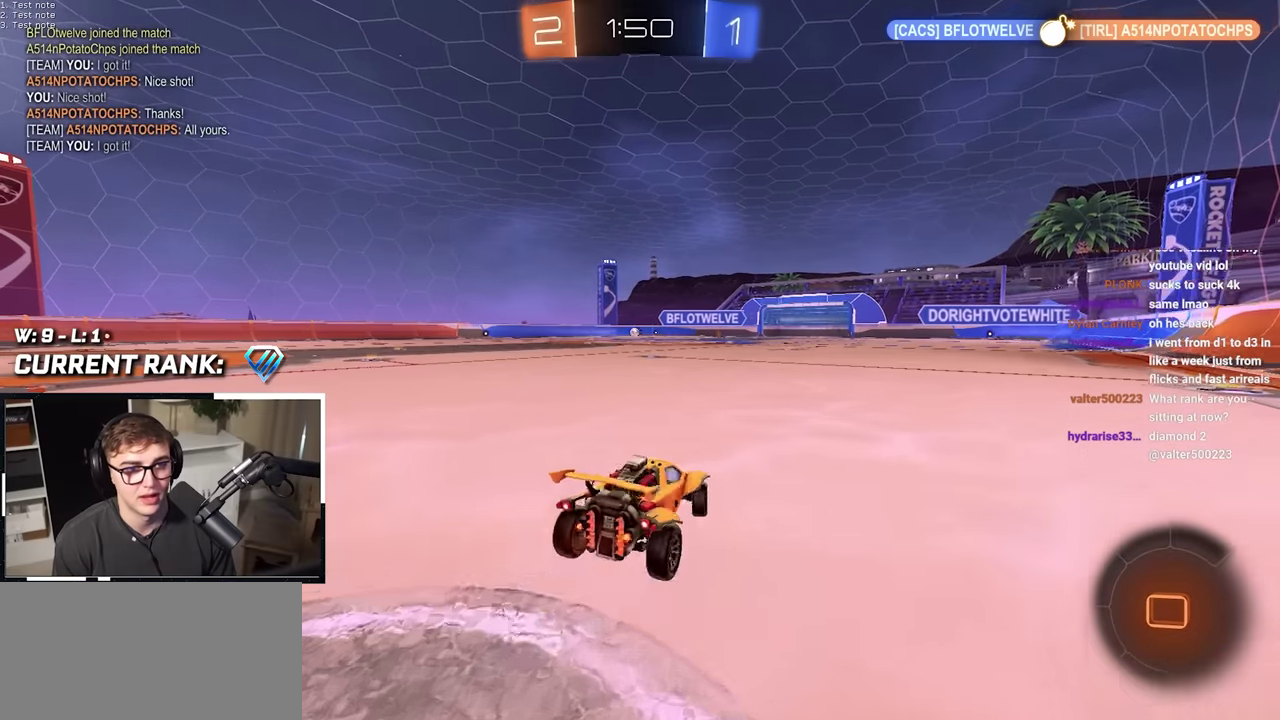
{"buttons": [], "left_stick": "up", "right_stick": "center", "events": [[250, "TRIANGLE", "down"], [367, "TRIANGLE", "up"], [400, "left_stick", "up"]]}
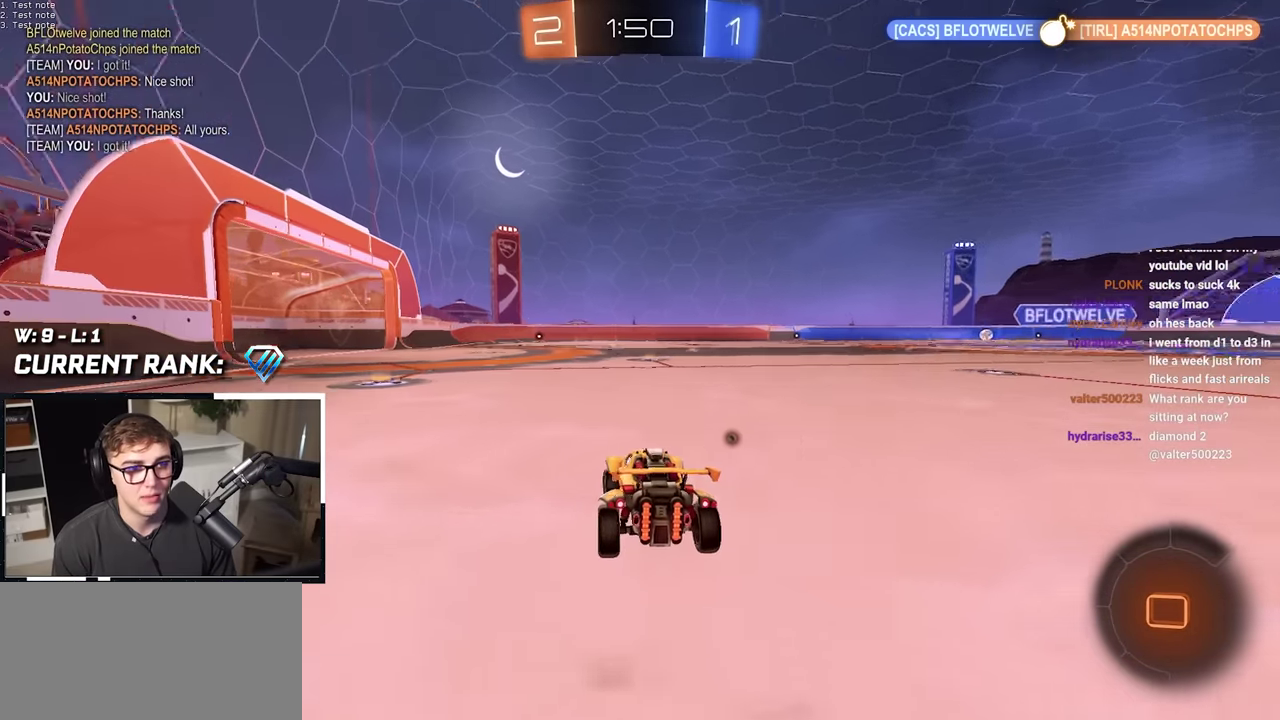
{"buttons": [], "left_stick": "up", "right_stick": "center", "events": []}
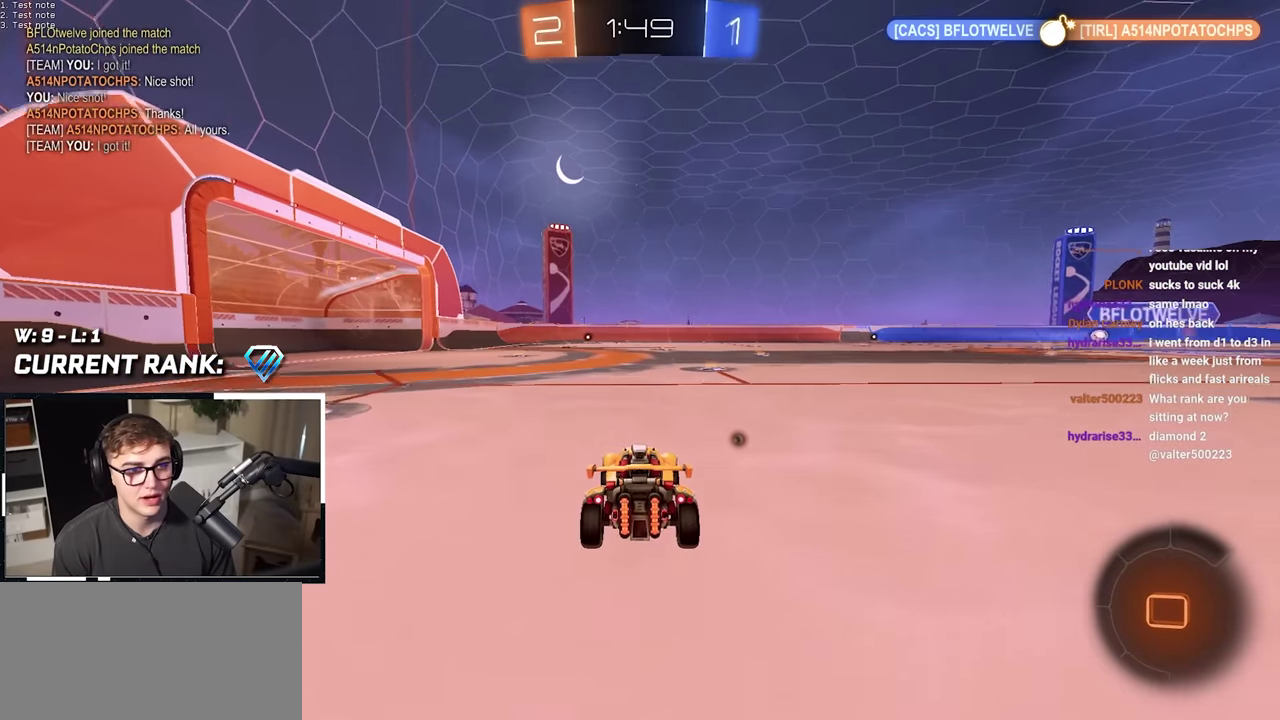
{"buttons": [], "left_stick": "up", "right_stick": "center", "events": []}
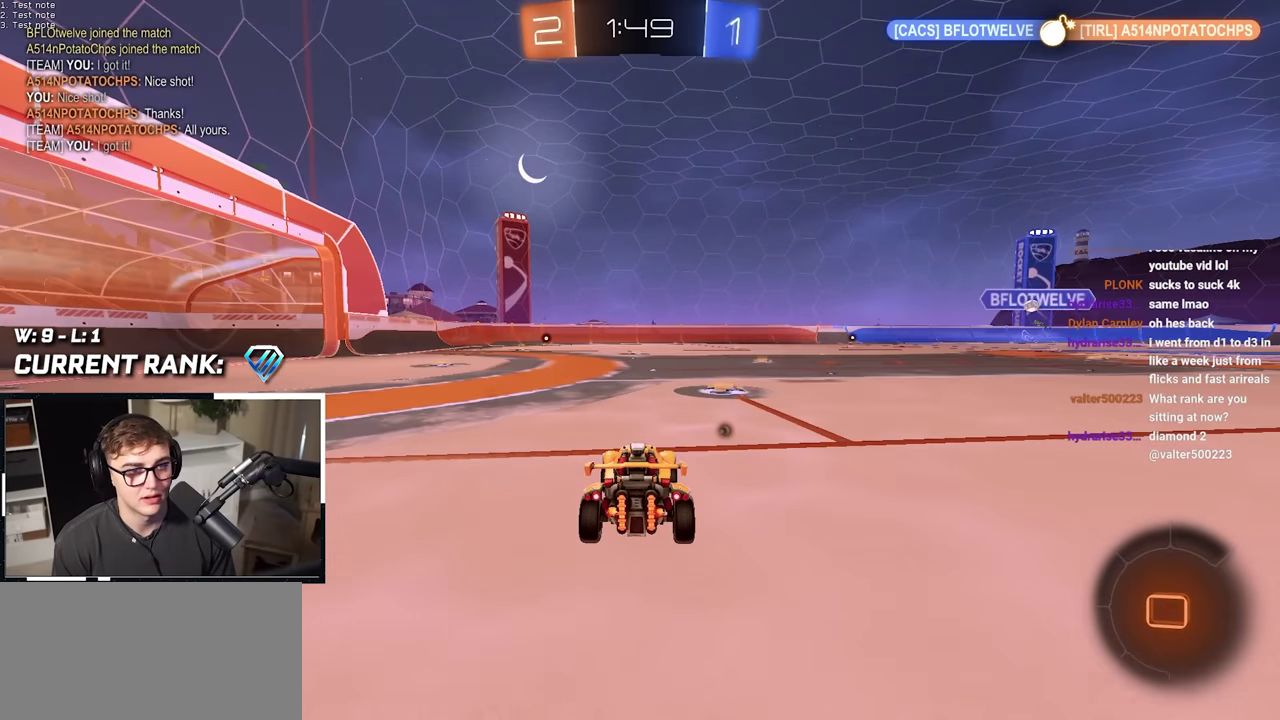
{"buttons": [], "left_stick": "up", "right_stick": "center", "events": []}
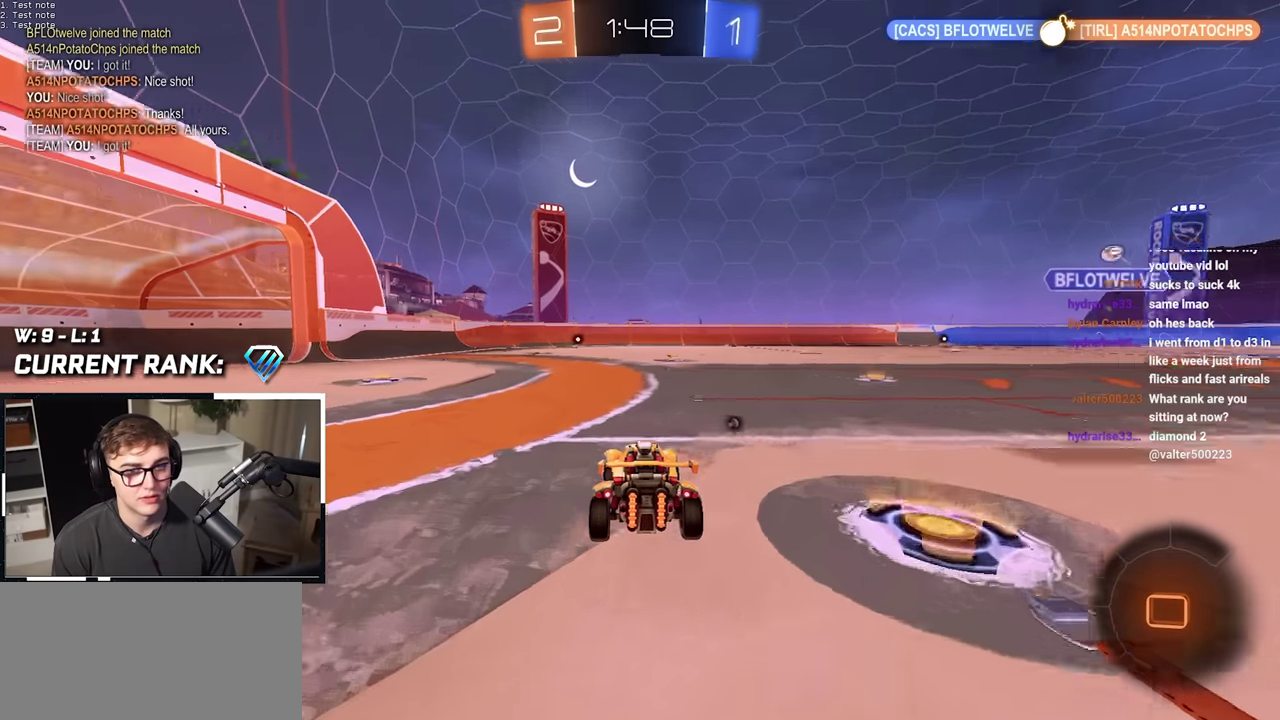
{"buttons": ["L2"], "left_stick": "up", "right_stick": "center", "events": [[133, "L2", "down"], [150, "TRIANGLE", "down"], [250, "TRIANGLE", "up"]]}
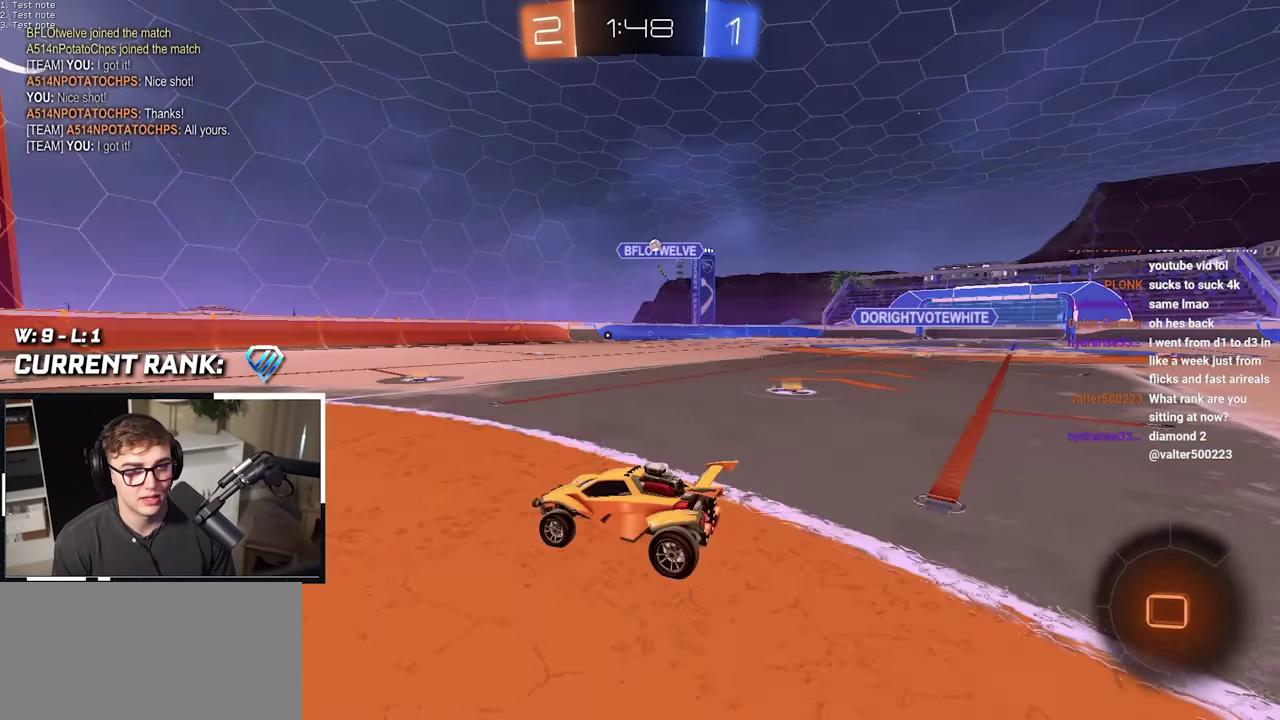
{"buttons": ["L2"], "left_stick": "up", "right_stick": "center", "events": [[300, "L2", "up"], [433, "L2", "down"]]}
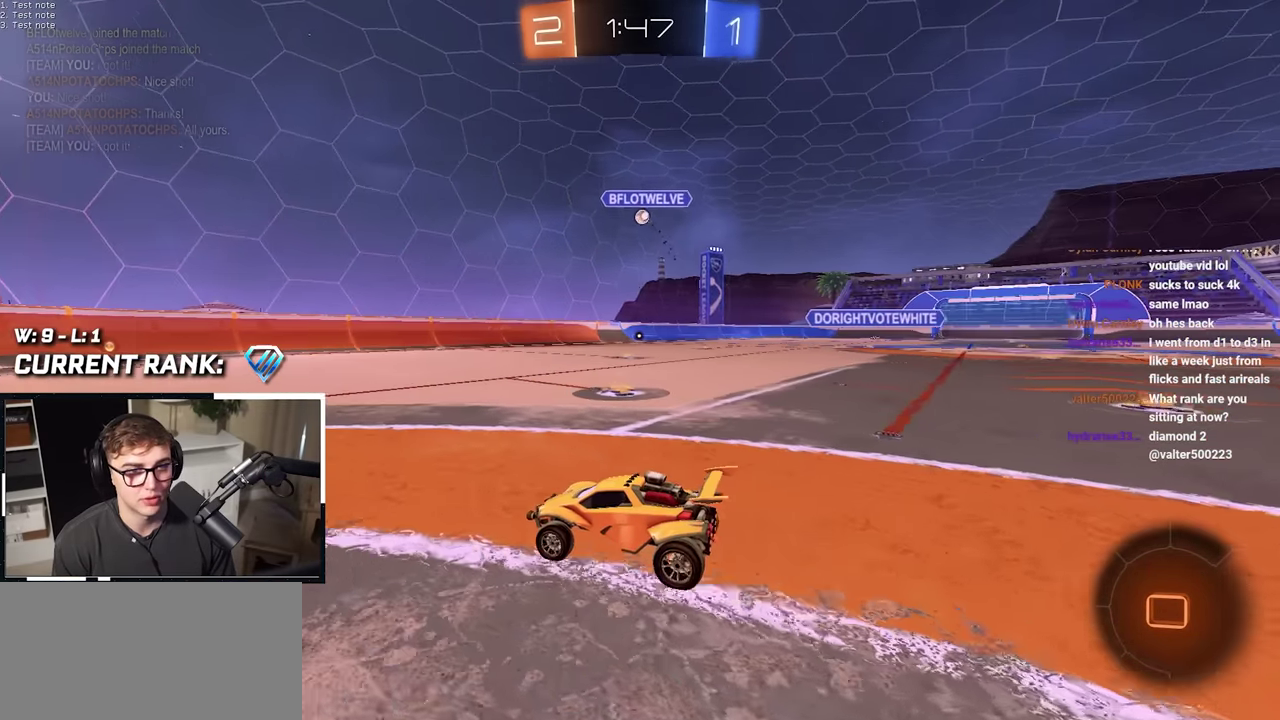
{"buttons": [], "left_stick": "up", "right_stick": "center", "events": [[67, "L2", "up"], [67, "TRIANGLE", "down"], [133, "TRIANGLE", "up"]]}
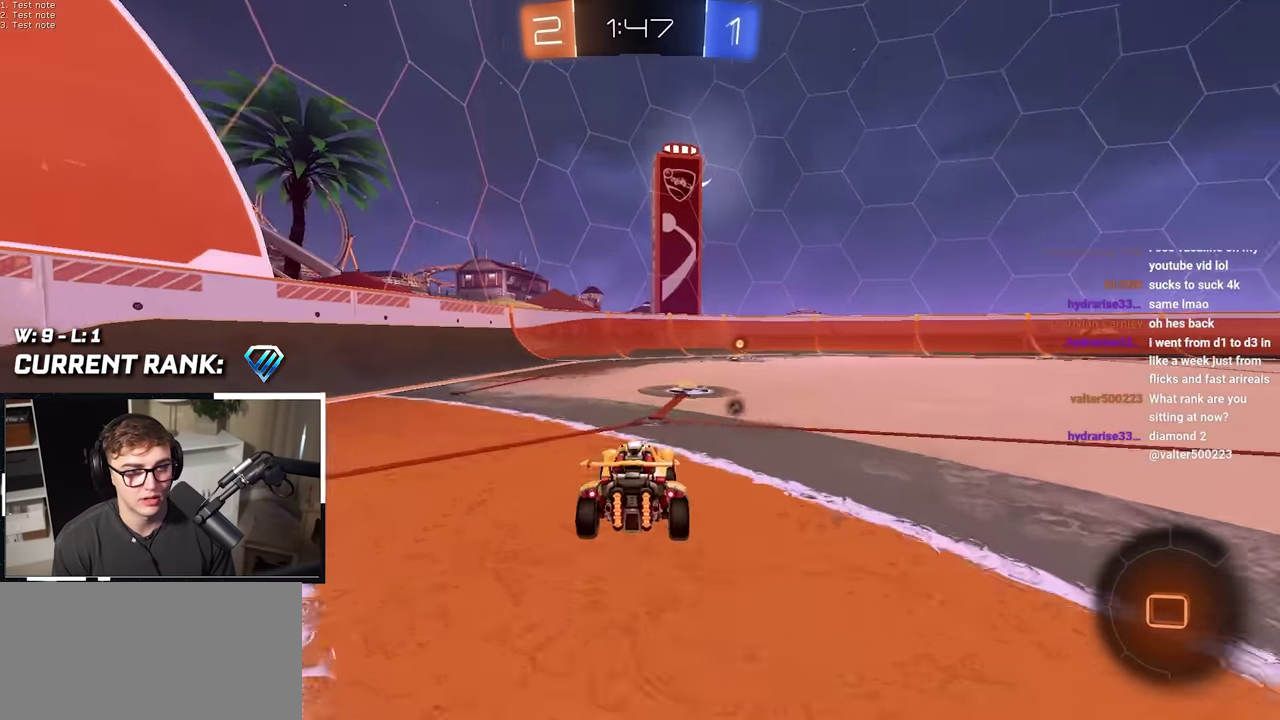
{"buttons": [], "left_stick": "up-right", "right_stick": "center", "events": [[17, "TRIANGLE", "down"], [50, "left_stick", "up-right"], [117, "TRIANGLE", "up"], [167, "left_stick", "up"], [450, "left_stick", "up-right"]]}
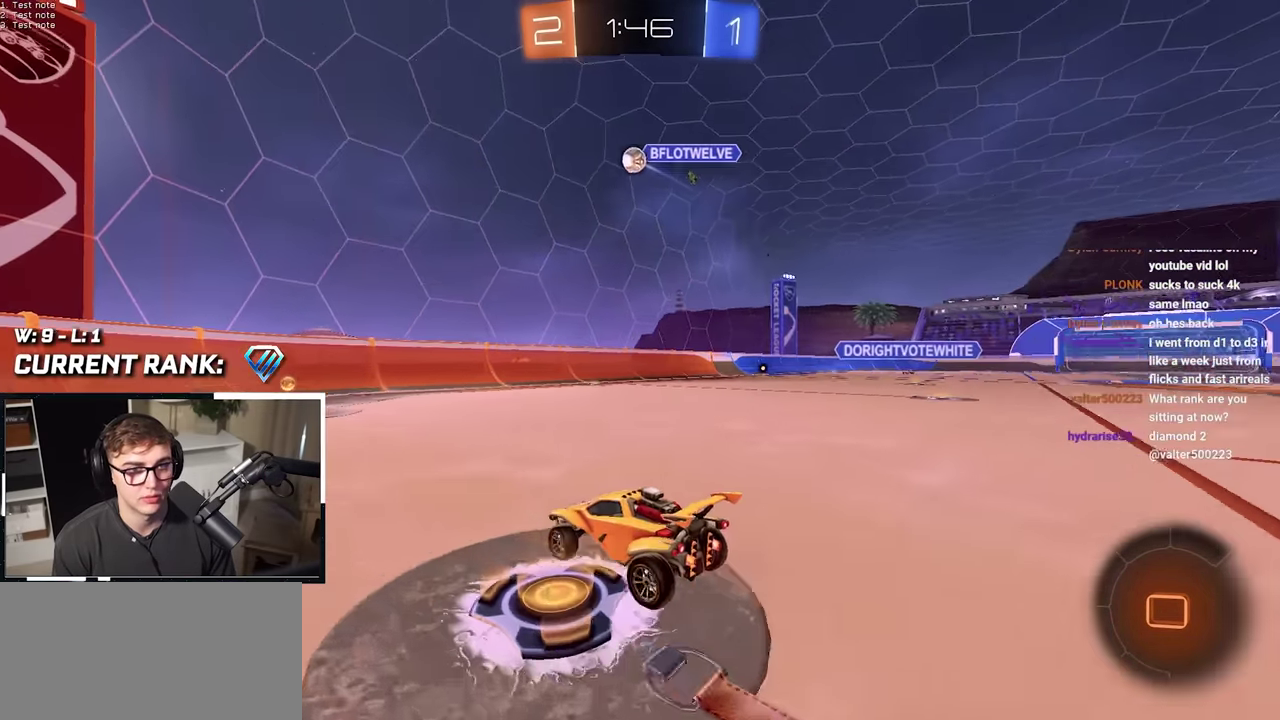
{"buttons": [], "left_stick": "up-left", "right_stick": "center", "events": [[117, "left_stick", "up"], [200, "left_stick", "up-left"], [267, "L2", "down"], [317, "left_stick", "up"], [417, "left_stick", "up-left"], [467, "L2", "up"]]}
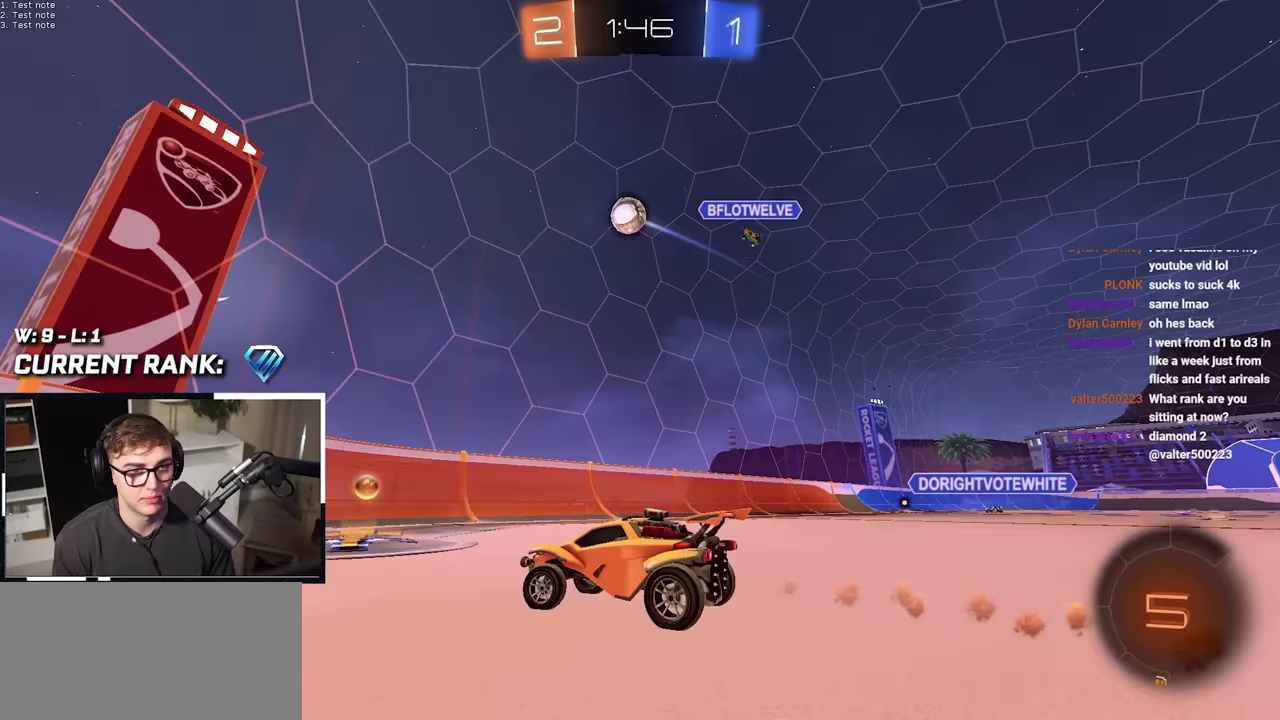
{"buttons": [], "left_stick": "up-right", "right_stick": "center", "events": [[33, "left_stick", "up"], [333, "left_stick", "up-right"]]}
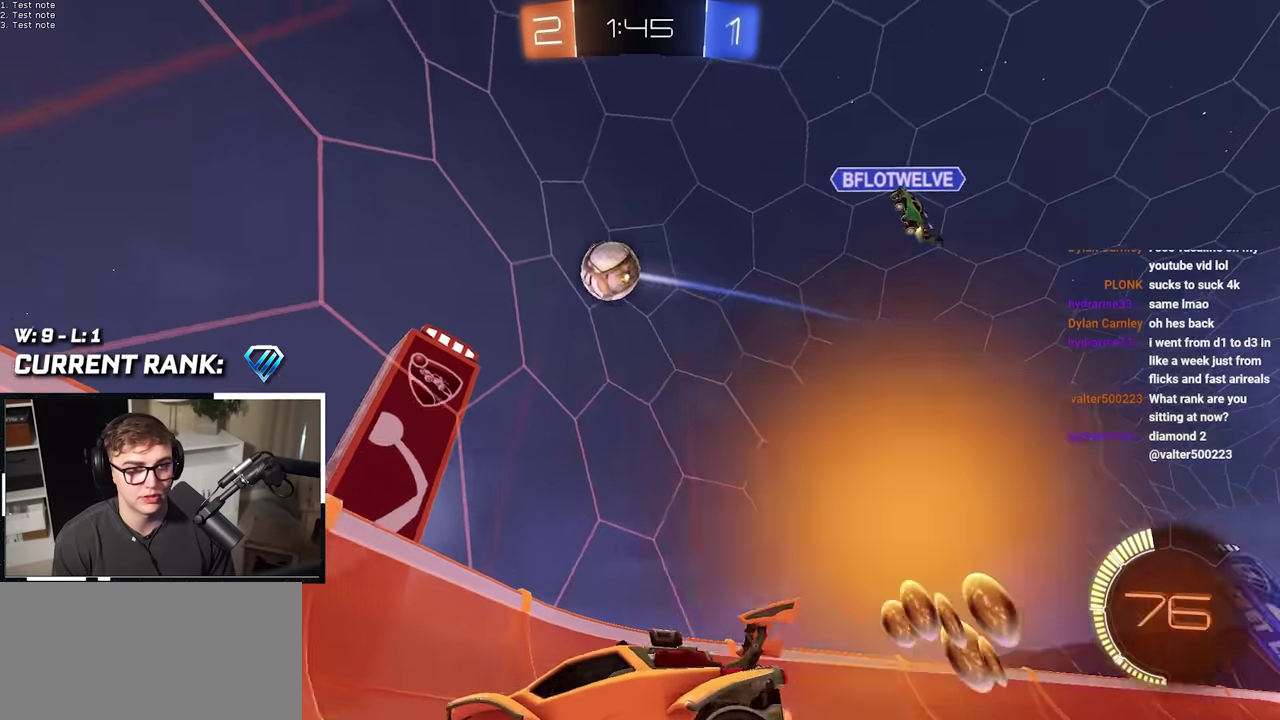
{"buttons": [], "left_stick": "up-right", "right_stick": "center", "events": [[167, "left_stick", "right"], [250, "left_stick", "up-right"]]}